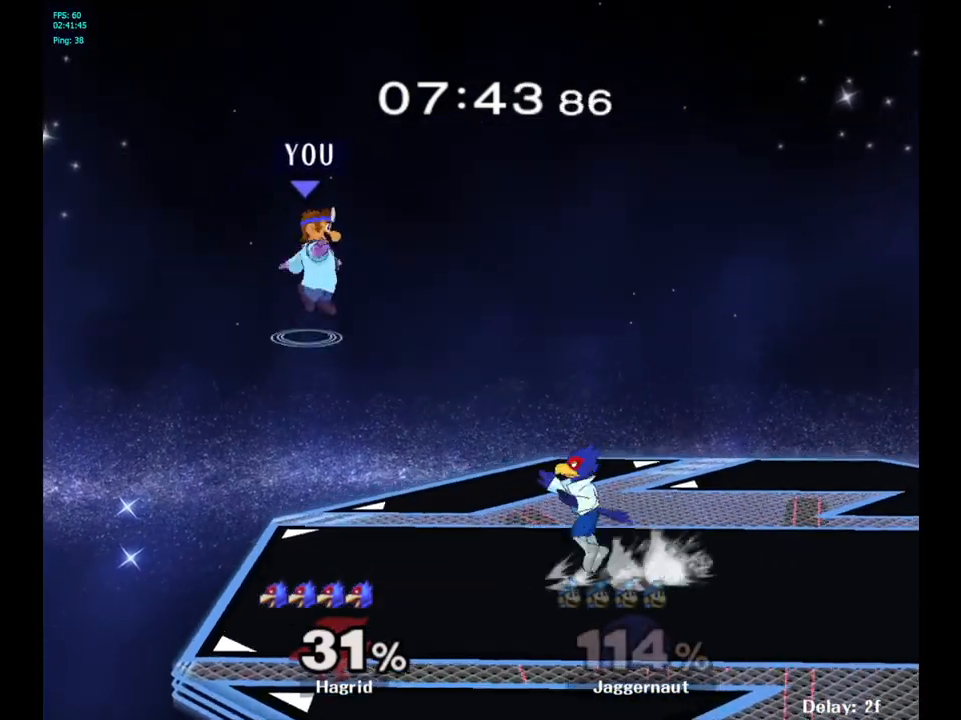
Gameplay with a controller (Nintendo layout); each line is a JSON object with the inputs held at the frame after it. "events" lists button and stick changes between this image and that frame as [ms after this image, input, new state], when the widget could be followed in between. Not read: L3 R3.
{"buttons": [], "left_stick": "down", "right_stick": "center", "events": [[200, "Y", "up"], [250, "left_stick", "center"], [450, "left_stick", "down"]]}
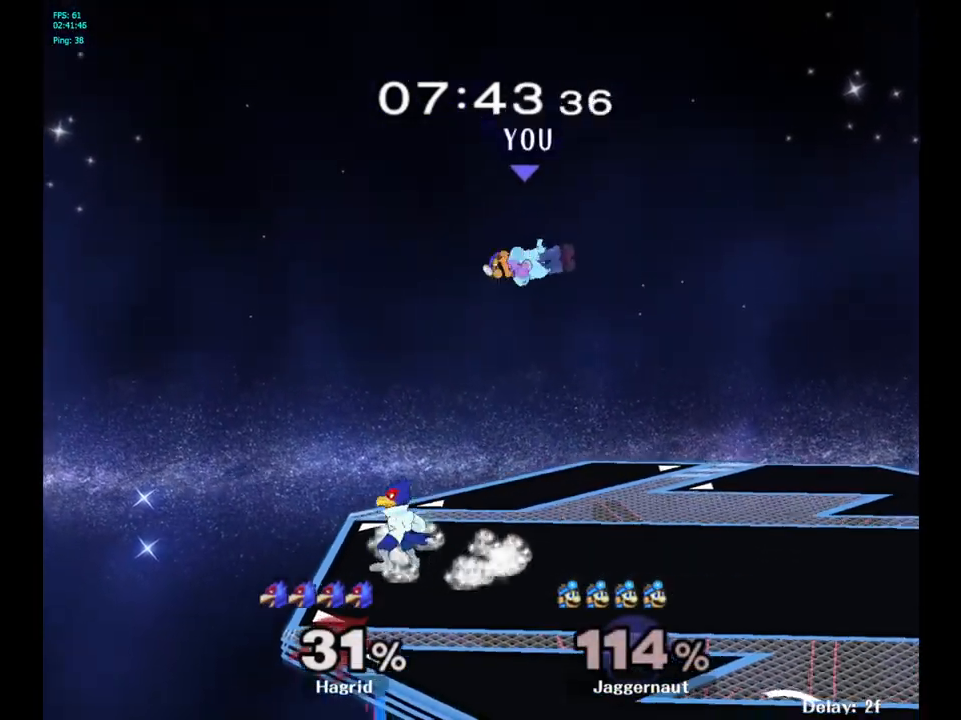
{"buttons": ["R1"], "left_stick": "right", "right_stick": "center", "events": [[200, "right_stick", "left"], [267, "left_stick", "right"], [350, "right_stick", "center"], [433, "R1", "down"]]}
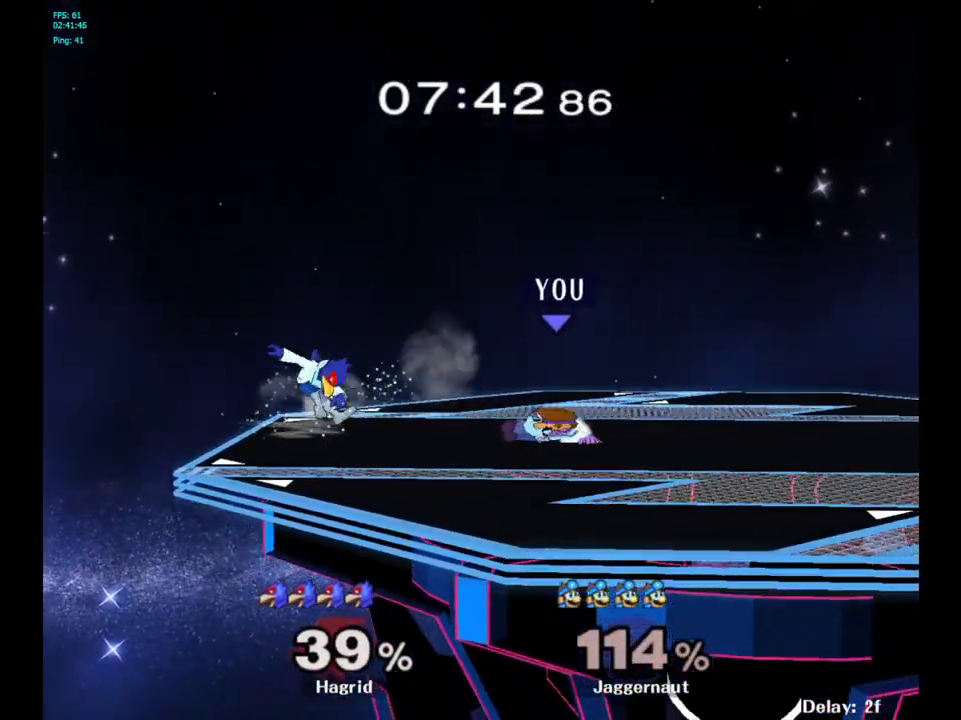
{"buttons": [], "left_stick": "left", "right_stick": "center", "events": [[83, "left_stick", "center"], [150, "R1", "up"], [350, "Y", "down"], [367, "left_stick", "left"], [383, "Y", "up"]]}
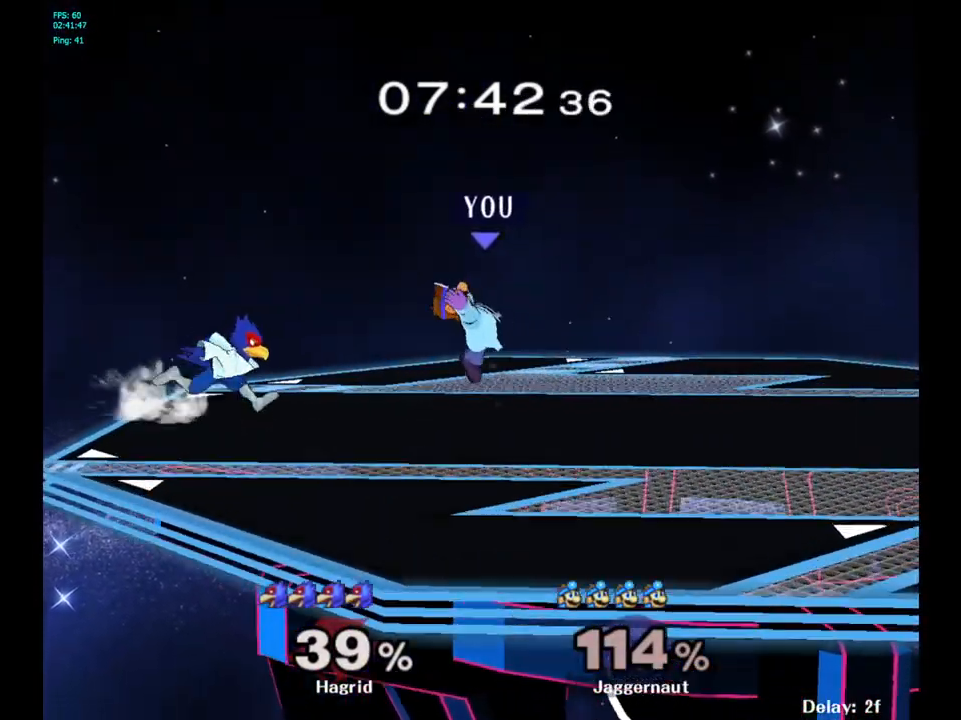
{"buttons": ["R1"], "left_stick": "center", "right_stick": "center", "events": [[50, "right_stick", "left"], [167, "left_stick", "center"], [167, "right_stick", "center"], [250, "left_stick", "down"], [400, "R1", "down"], [500, "left_stick", "center"]]}
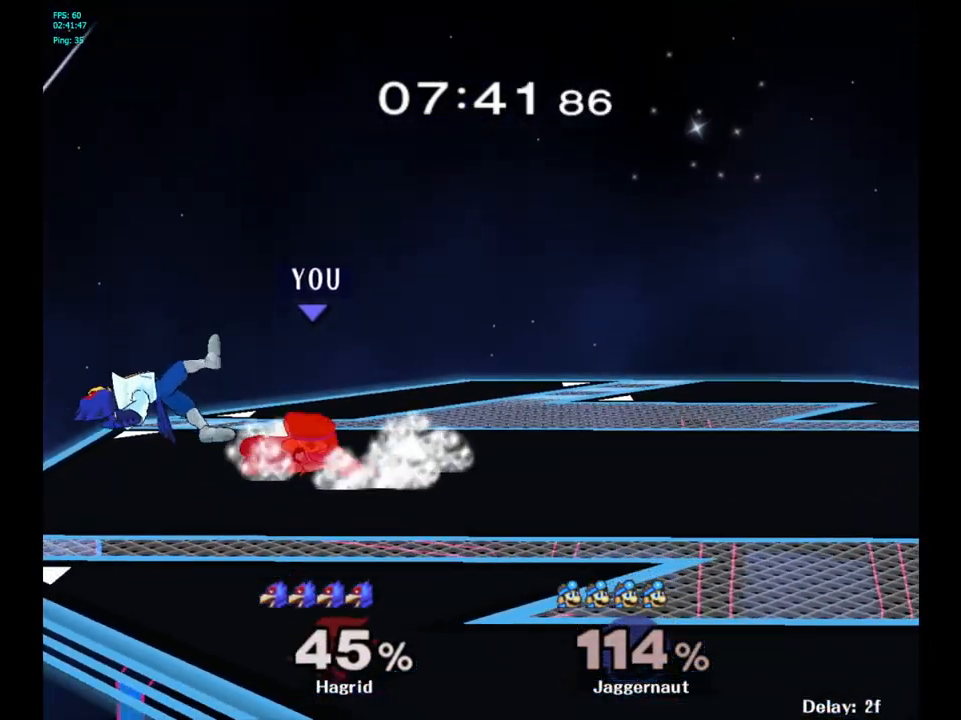
{"buttons": ["R1"], "left_stick": "right", "right_stick": "center", "events": [[200, "Y", "down"], [400, "left_stick", "right"], [433, "Y", "up"]]}
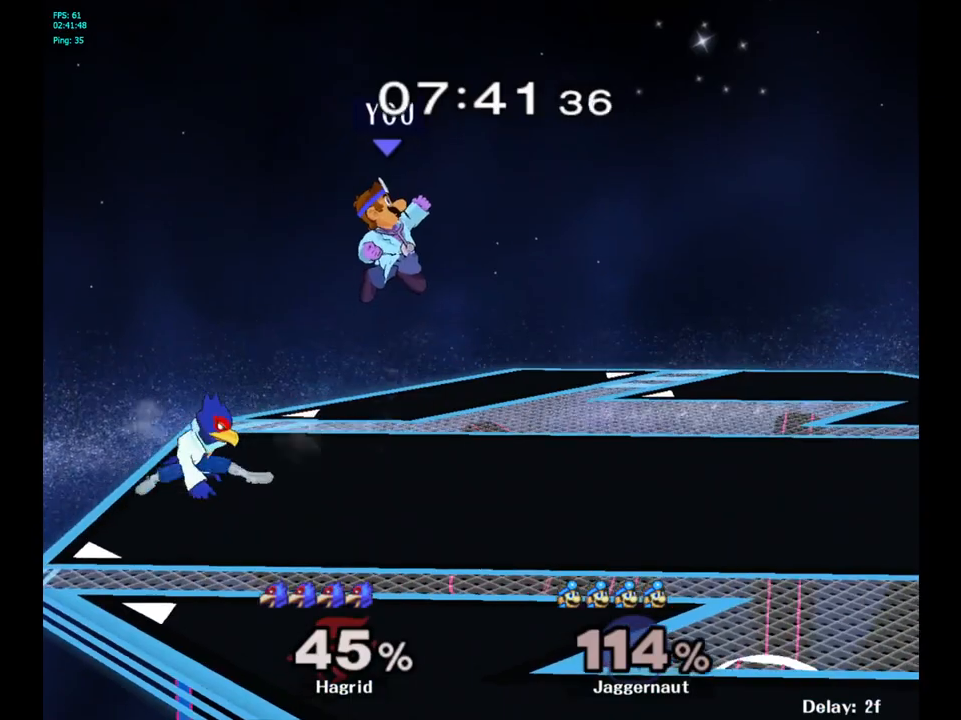
{"buttons": [], "left_stick": "down-left", "right_stick": "left", "events": [[17, "R1", "up"], [83, "left_stick", "left"], [400, "left_stick", "down-left"], [433, "right_stick", "left"]]}
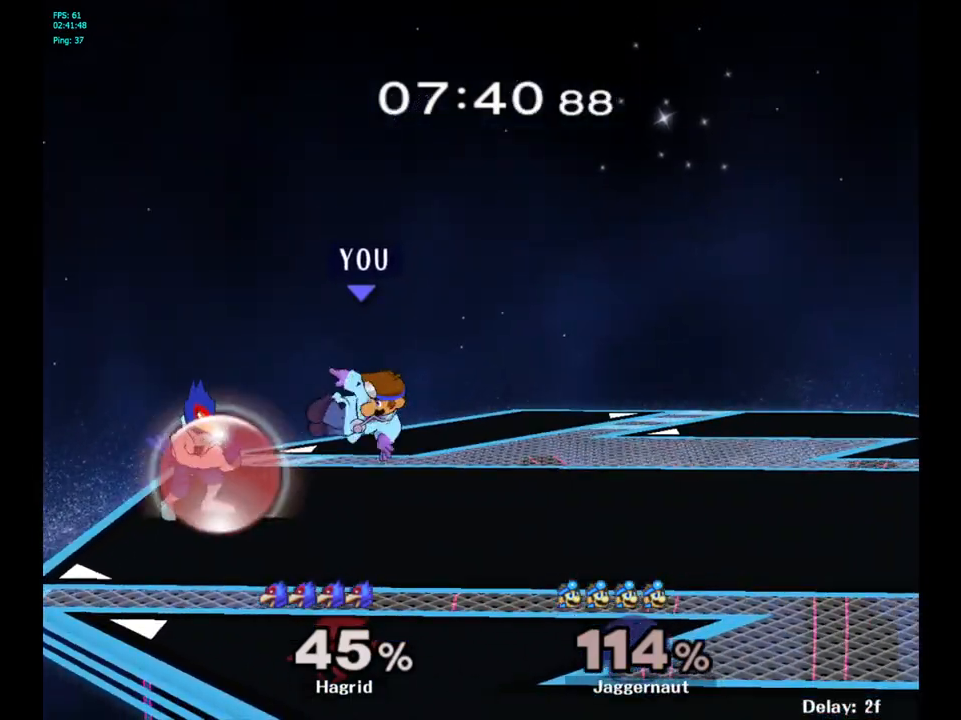
{"buttons": ["R1"], "left_stick": "right", "right_stick": "center", "events": [[50, "right_stick", "center"], [100, "R1", "down"], [133, "left_stick", "right"], [250, "left_stick", "center"], [467, "left_stick", "right"]]}
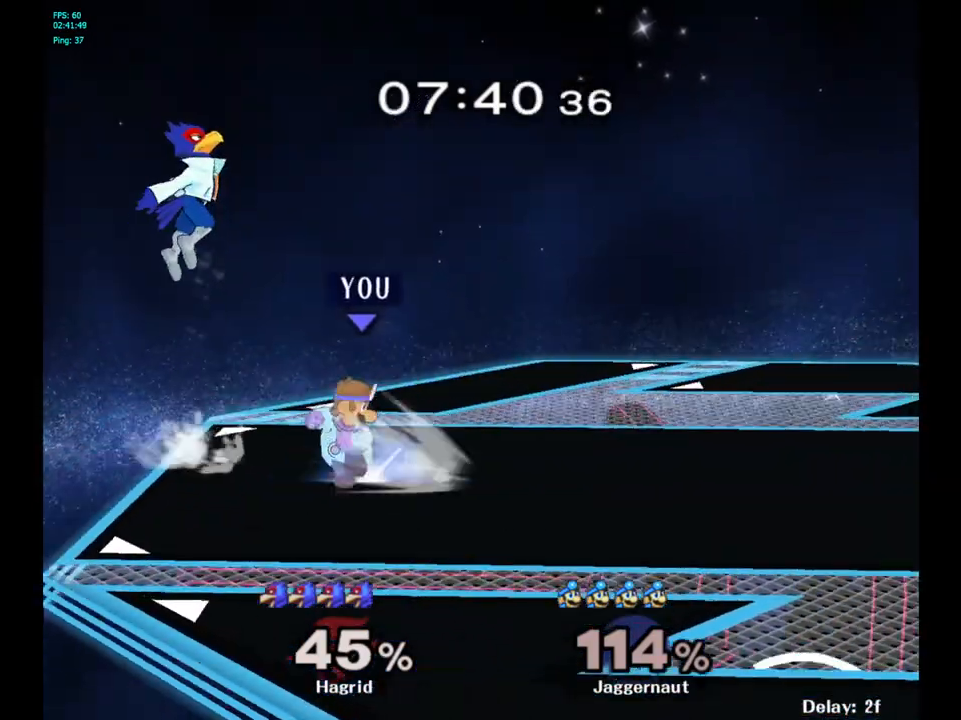
{"buttons": [], "left_stick": "center", "right_stick": "center", "events": [[200, "left_stick", "center"], [217, "R1", "up"]]}
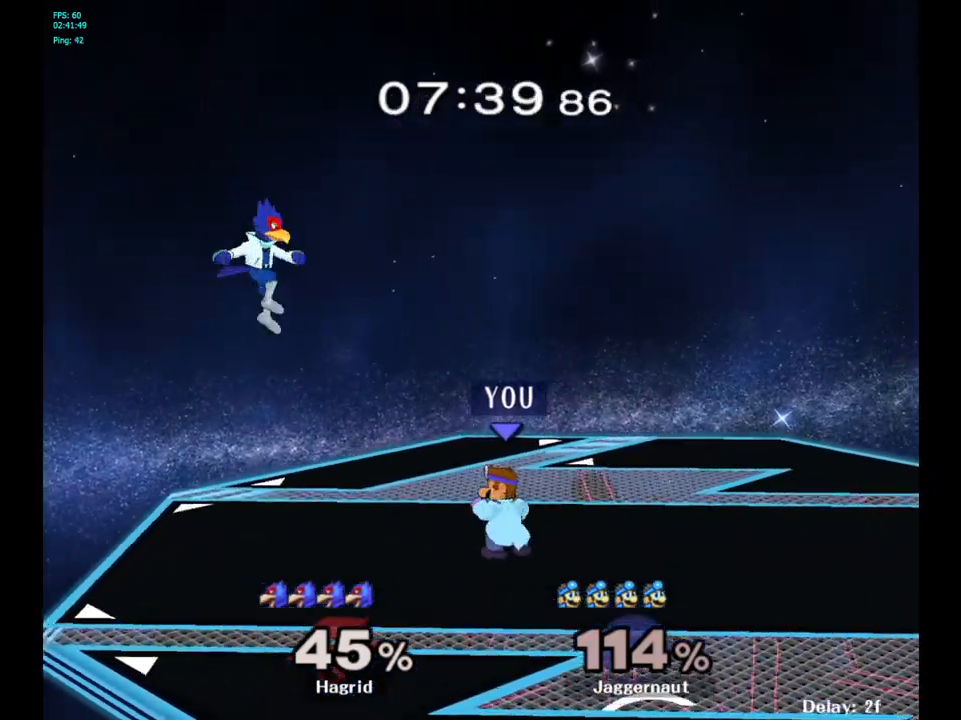
{"buttons": ["A"], "left_stick": "center", "right_stick": "center", "events": [[117, "left_stick", "right"], [250, "left_stick", "left"], [333, "Y", "down"], [383, "left_stick", "center"], [400, "Y", "up"], [433, "A", "down"]]}
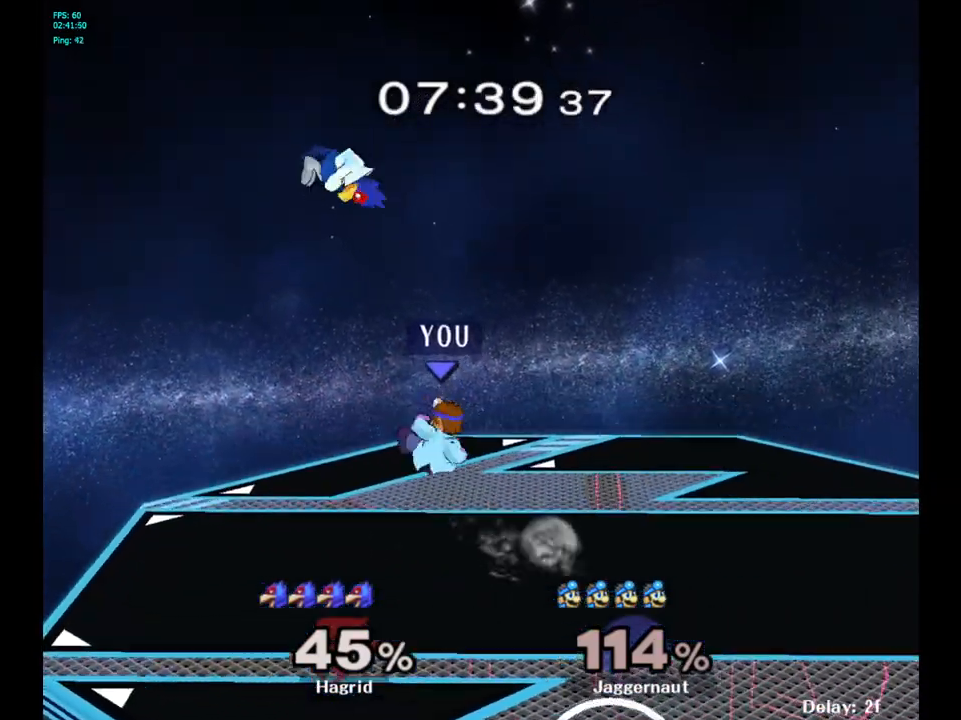
{"buttons": [], "left_stick": "right", "right_stick": "center", "events": [[200, "A", "up"], [367, "left_stick", "right"]]}
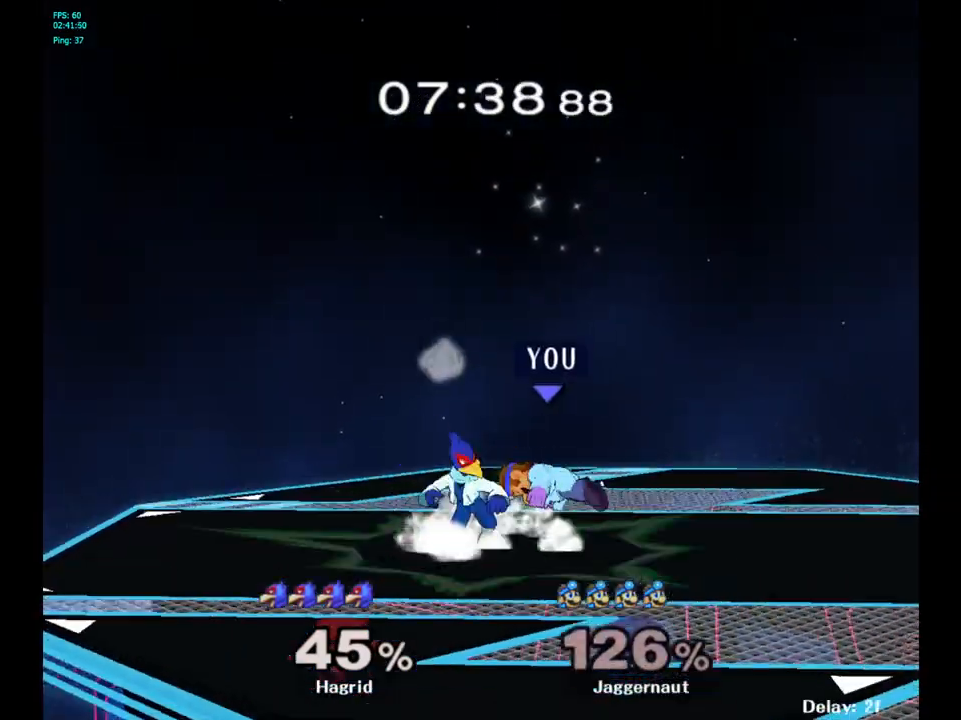
{"buttons": [], "left_stick": "center", "right_stick": "center", "events": [[150, "left_stick", "center"], [317, "A", "down"], [450, "A", "up"]]}
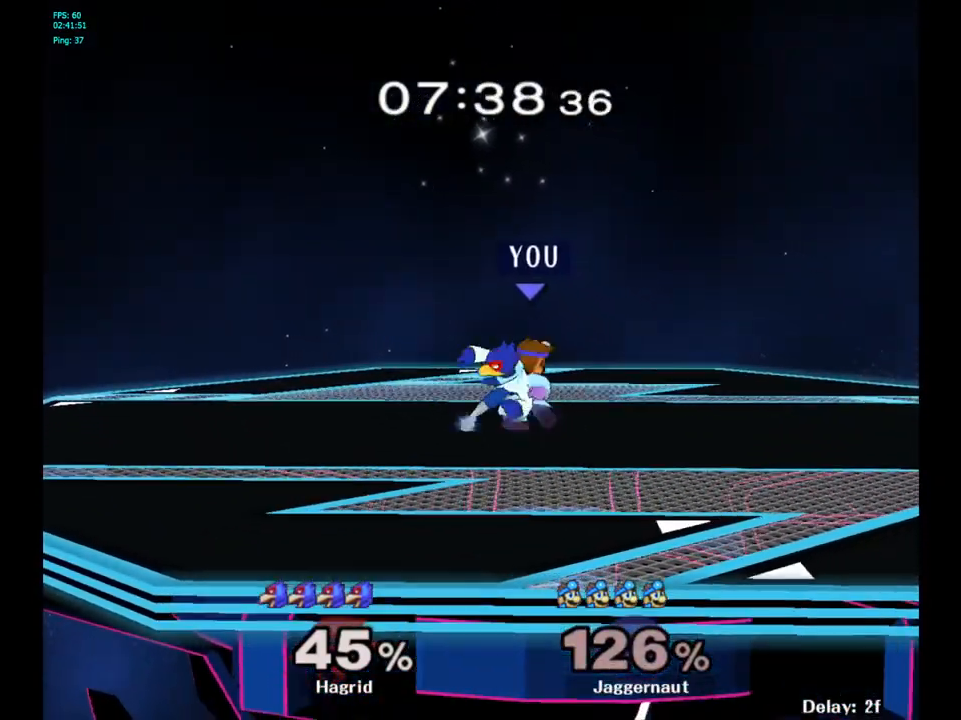
{"buttons": [], "left_stick": "center", "right_stick": "center", "events": [[17, "A", "down"], [150, "A", "up"]]}
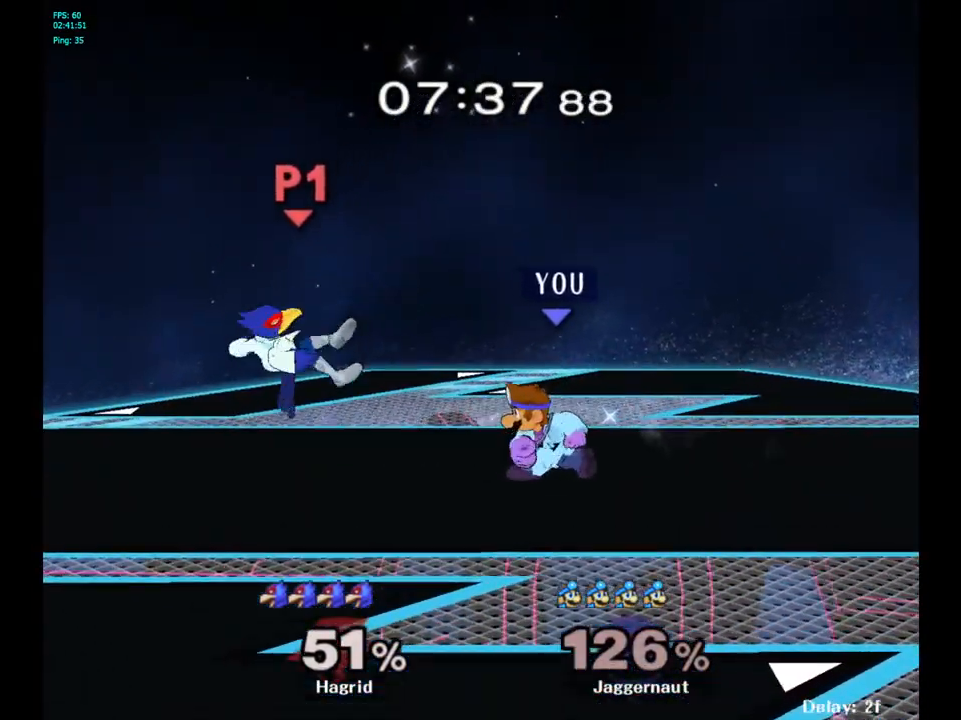
{"buttons": ["Y"], "left_stick": "center", "right_stick": "center", "events": [[267, "left_stick", "left"], [467, "Y", "down"], [483, "left_stick", "center"]]}
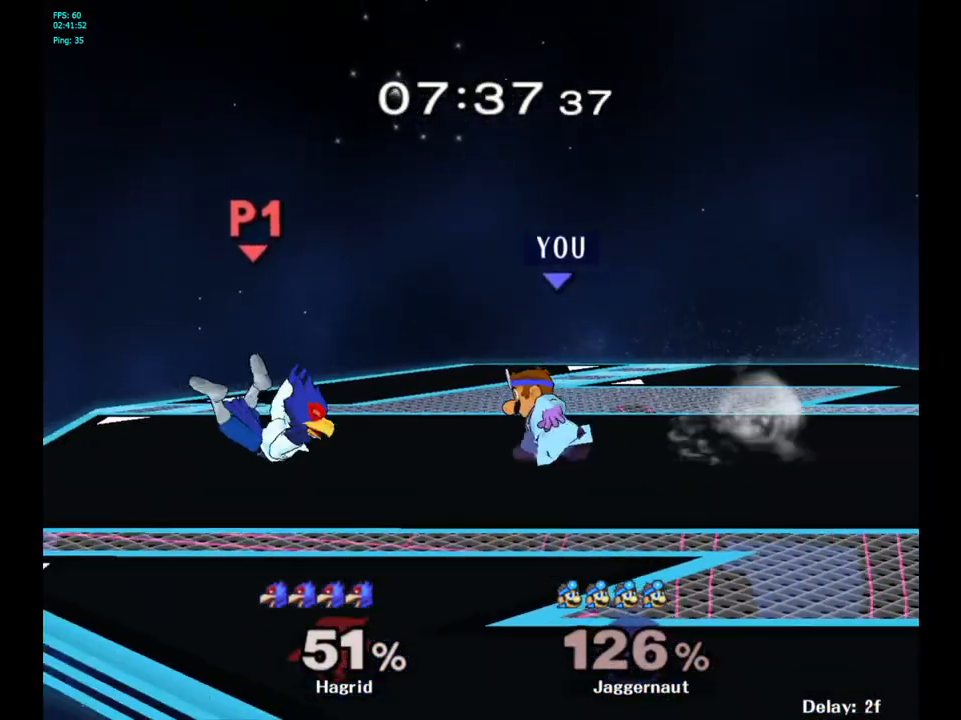
{"buttons": ["A"], "left_stick": "center", "right_stick": "center", "events": [[200, "Y", "up"], [417, "A", "down"]]}
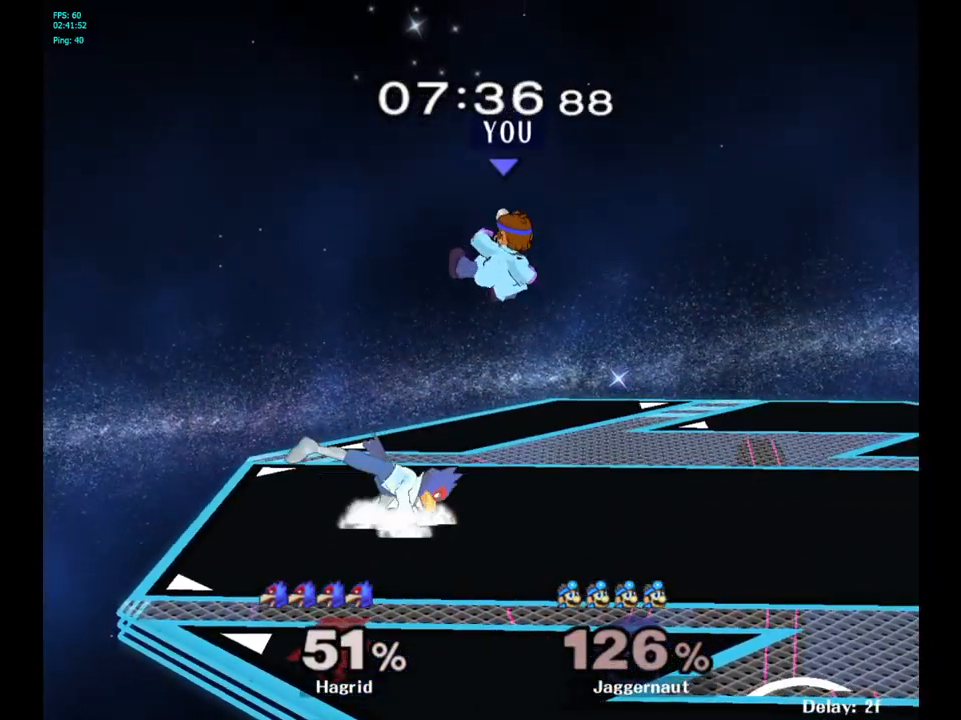
{"buttons": ["R1"], "left_stick": "left", "right_stick": "center", "events": [[67, "A", "up"], [83, "left_stick", "down"], [317, "R1", "down"], [467, "left_stick", "left"]]}
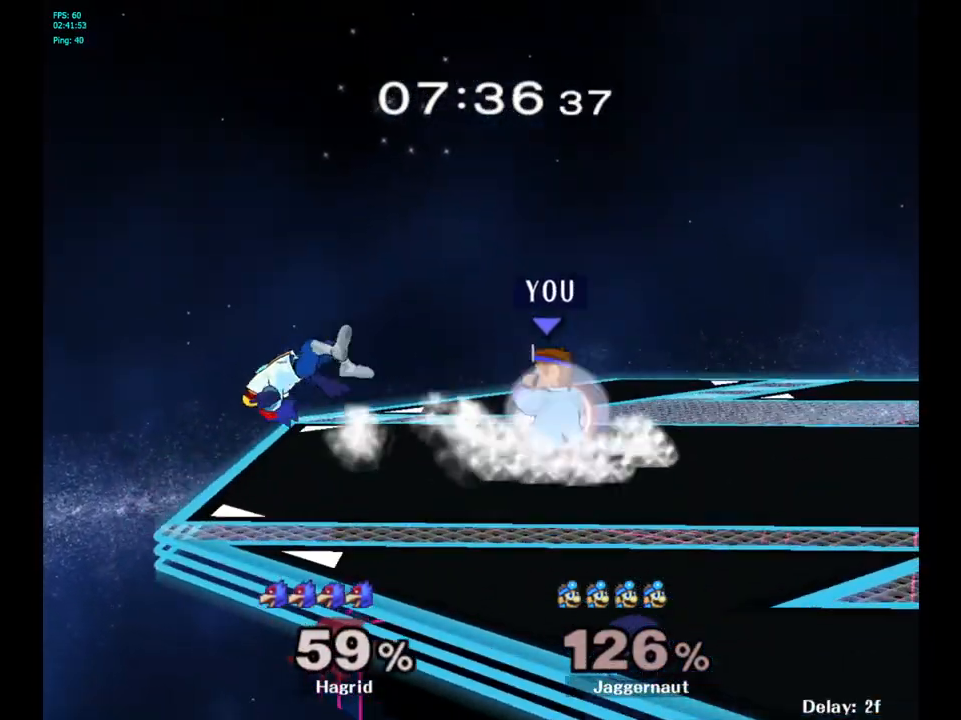
{"buttons": [], "left_stick": "left", "right_stick": "center", "events": [[17, "R1", "up"]]}
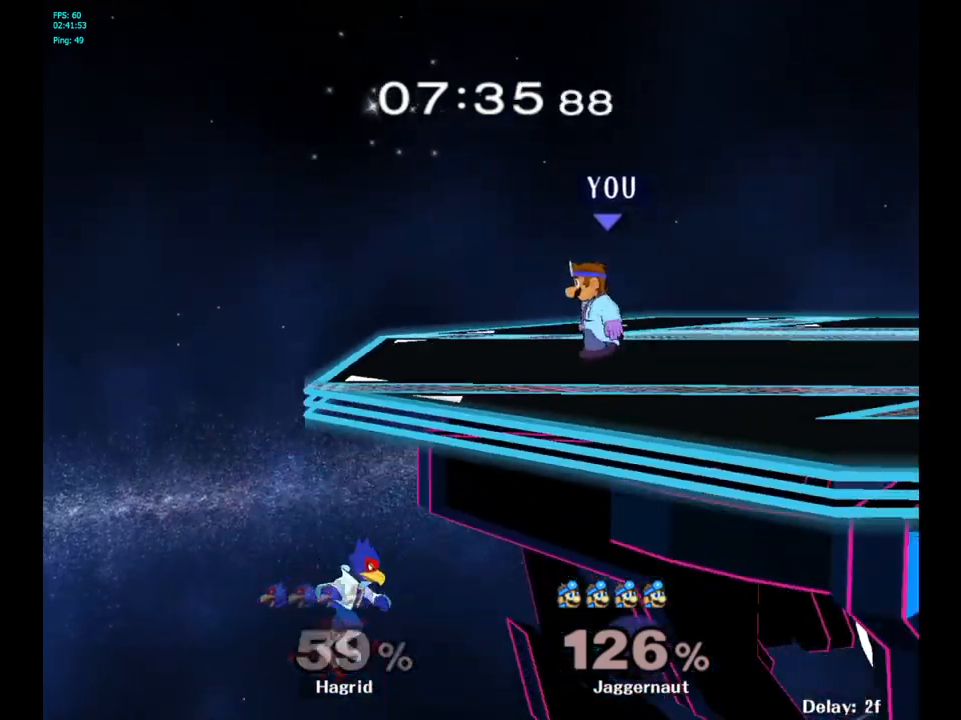
{"buttons": ["A"], "left_stick": "center", "right_stick": "center", "events": [[67, "left_stick", "center"], [150, "left_stick", "left"], [183, "A", "down"], [283, "left_stick", "center"]]}
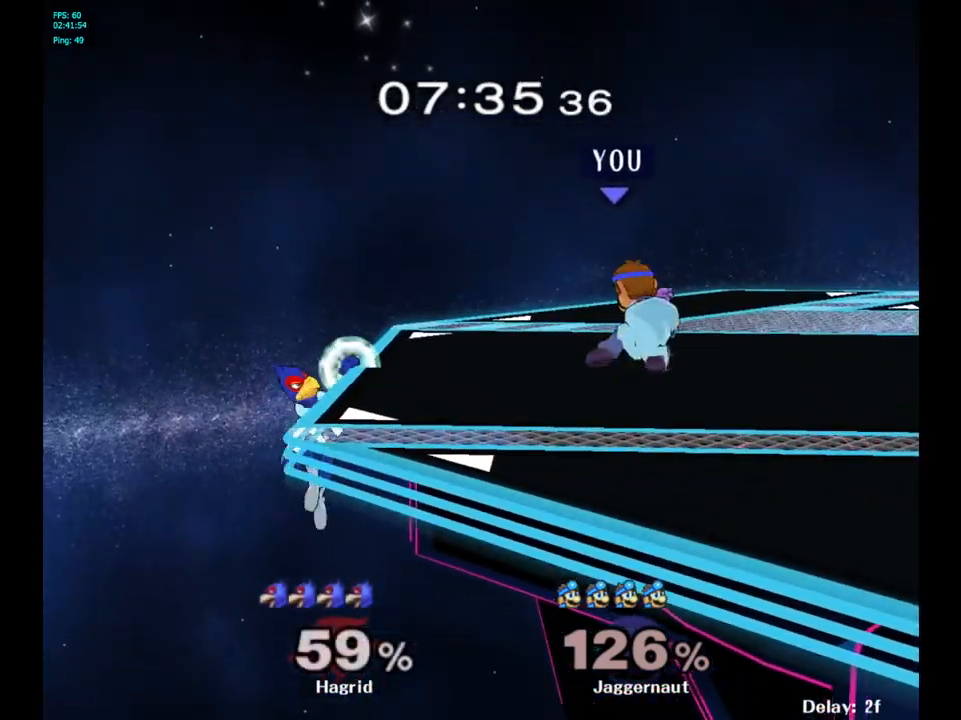
{"buttons": ["A"], "left_stick": "center", "right_stick": "center", "events": []}
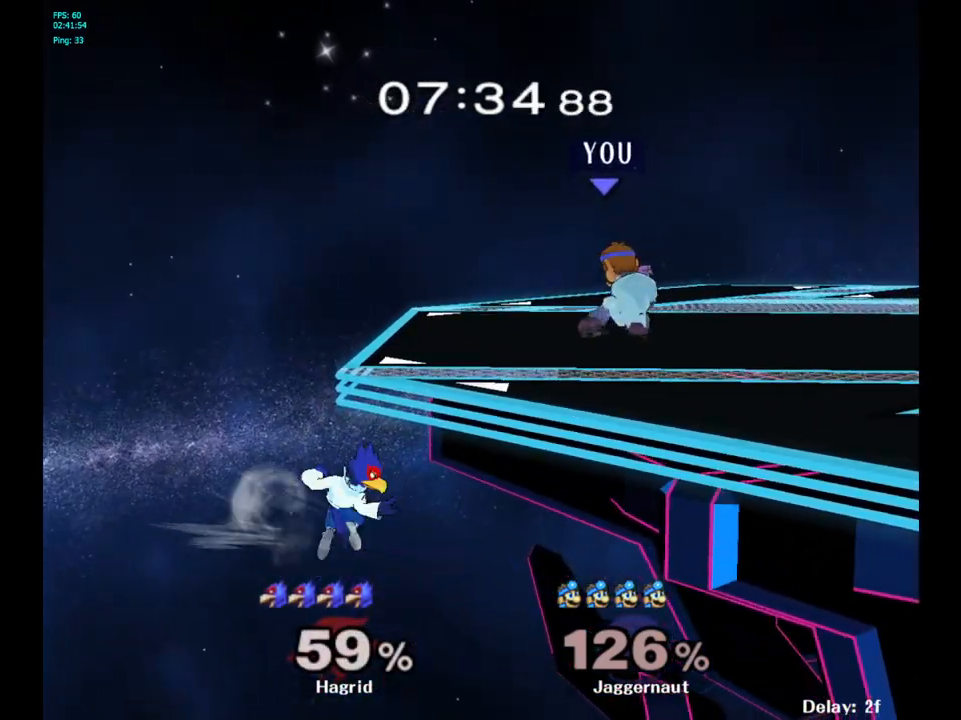
{"buttons": [], "left_stick": "center", "right_stick": "center", "events": [[200, "A", "up"]]}
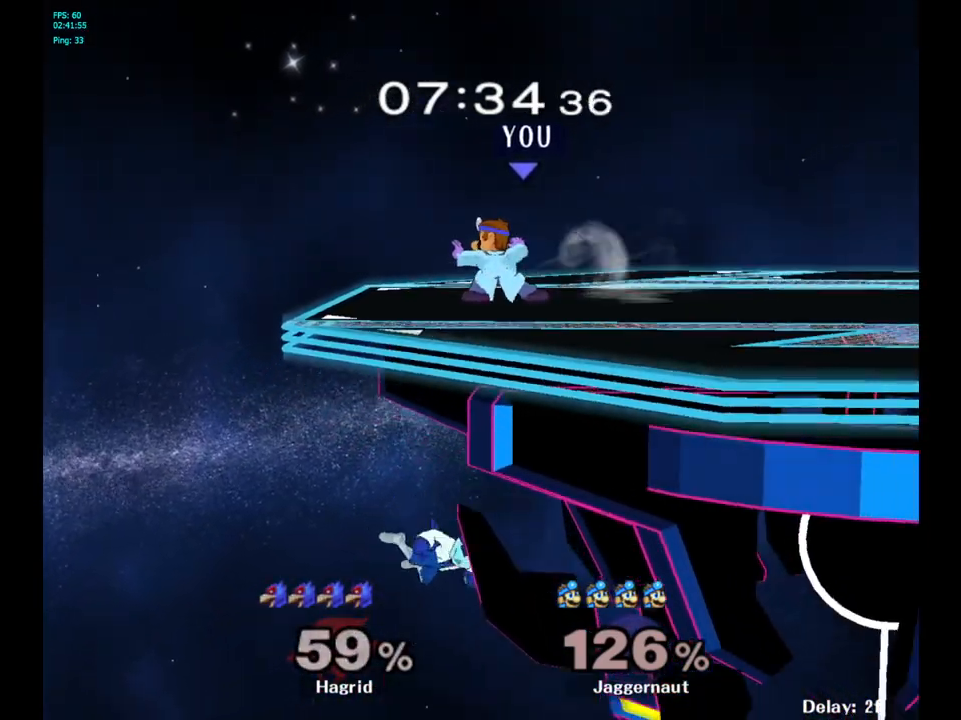
{"buttons": [], "left_stick": "right", "right_stick": "center", "events": [[383, "left_stick", "right"]]}
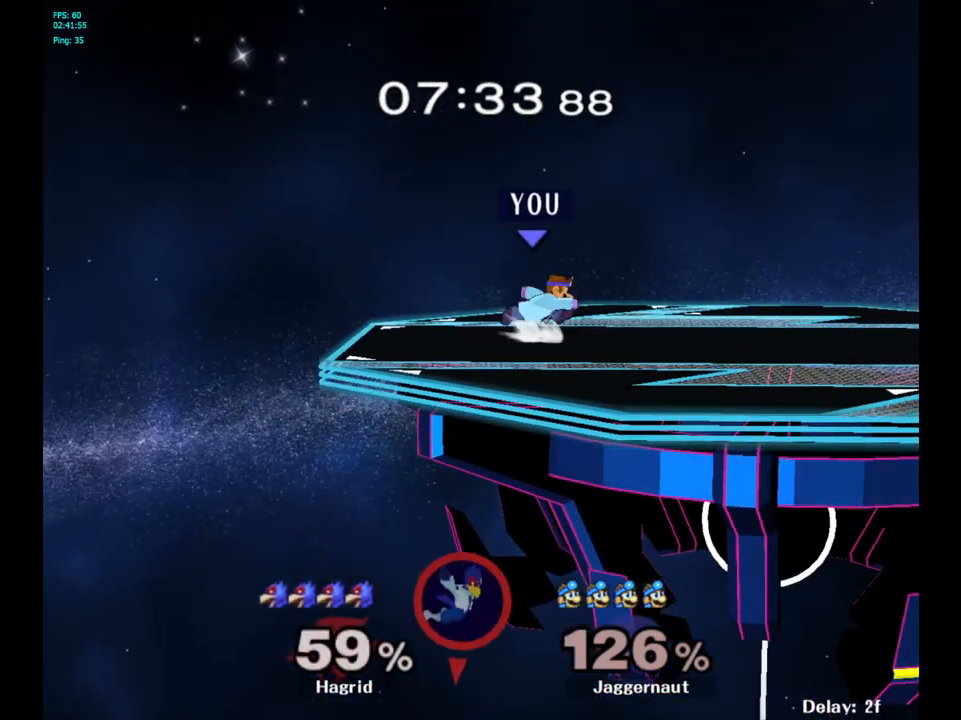
{"buttons": ["Y", "R1"], "left_stick": "down", "right_stick": "center", "events": [[67, "Y", "down"], [100, "left_stick", "down-left"], [167, "R1", "down"], [283, "Y", "up"], [283, "left_stick", "center"], [300, "R1", "up"], [367, "Y", "down"], [367, "left_stick", "down"], [450, "R1", "down"]]}
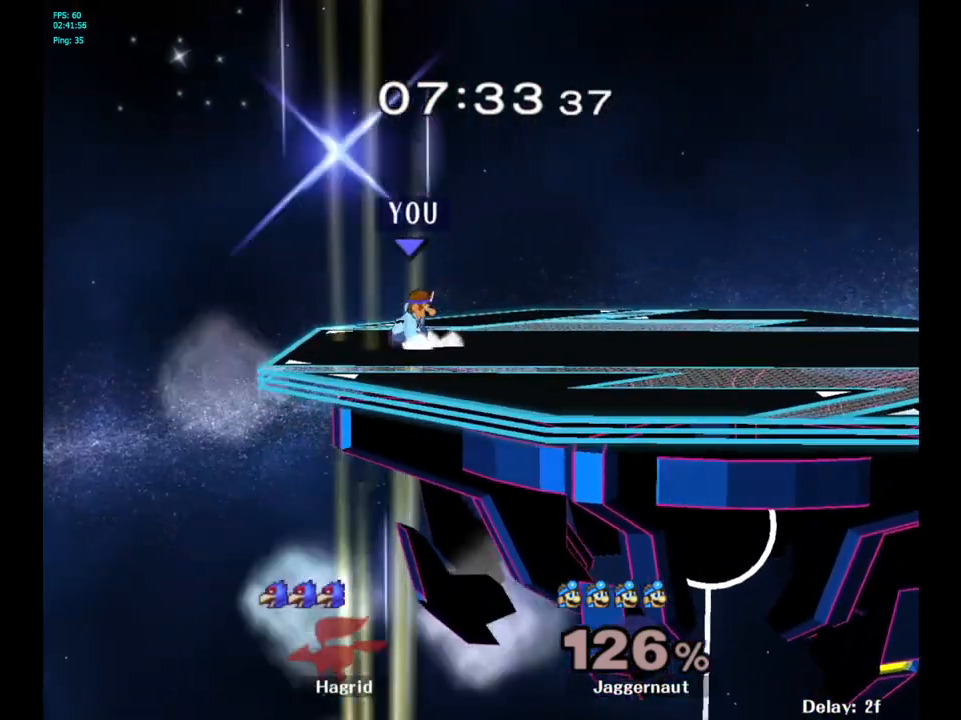
{"buttons": ["Y", "R1"], "left_stick": "down-right", "right_stick": "center", "events": [[17, "left_stick", "center"], [33, "Y", "up"], [67, "R1", "up"], [117, "left_stick", "down-right"], [150, "Y", "down"], [217, "R1", "down"], [300, "left_stick", "center"], [317, "R1", "up"], [317, "Y", "up"], [383, "left_stick", "down-right"], [417, "Y", "down"], [483, "R1", "down"]]}
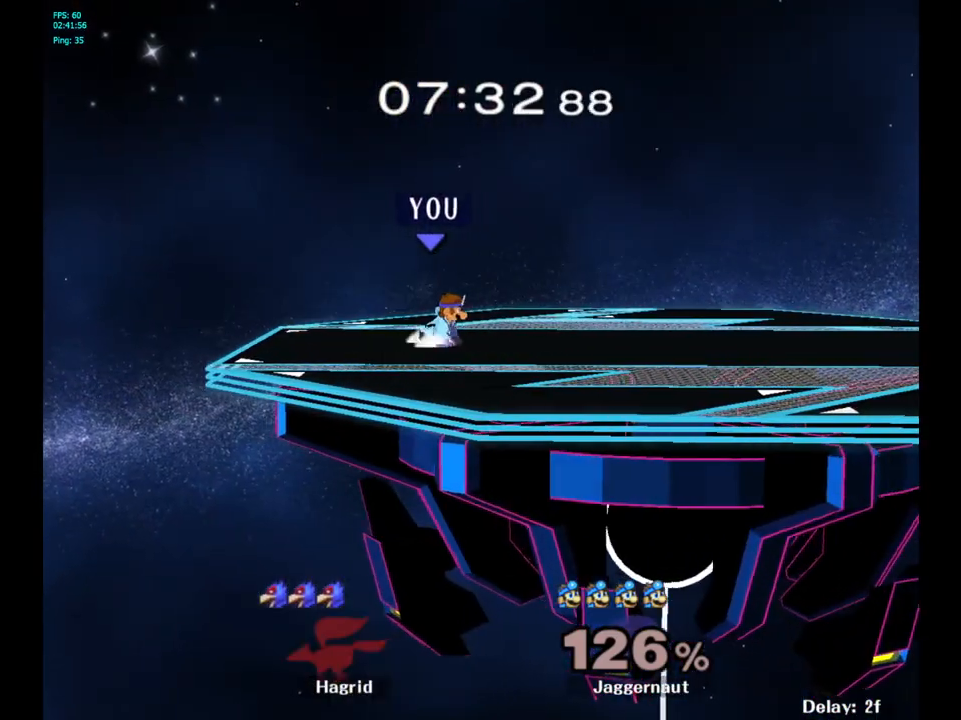
{"buttons": ["Y"], "left_stick": "down-left", "right_stick": "center", "events": [[83, "left_stick", "center"], [100, "R1", "up"], [100, "Y", "up"], [167, "left_stick", "down-right"], [200, "Y", "down"], [250, "R1", "down"], [350, "left_stick", "center"], [367, "R1", "up"], [367, "Y", "up"], [433, "left_stick", "down-left"], [450, "Y", "down"]]}
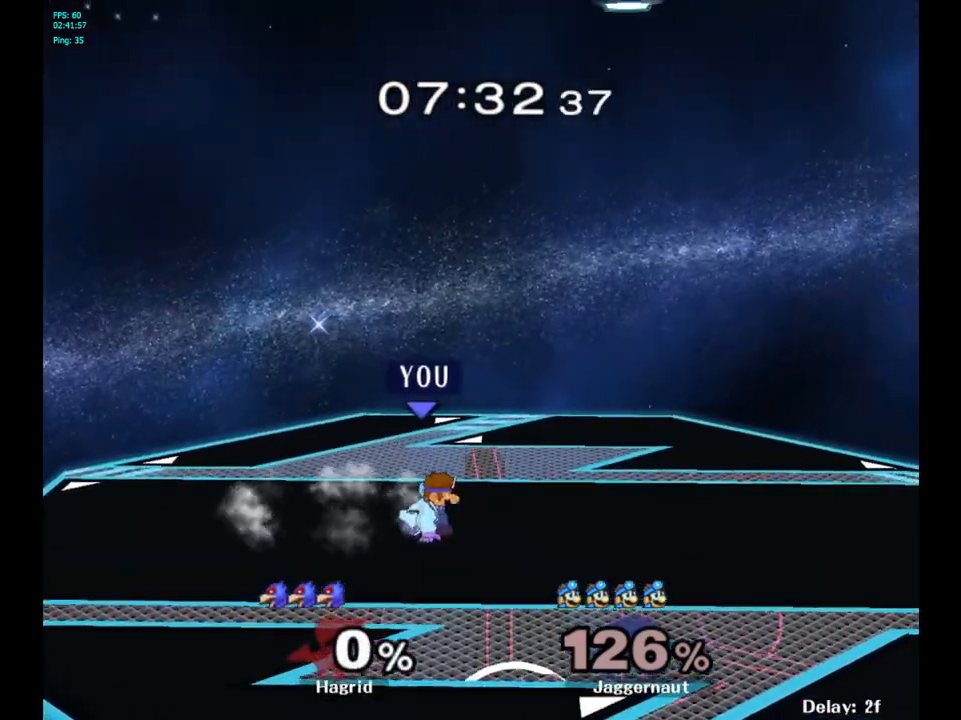
{"buttons": ["Y"], "left_stick": "down-left", "right_stick": "center", "events": [[17, "R1", "down"], [117, "Y", "up"], [117, "left_stick", "center"], [133, "R1", "up"], [200, "left_stick", "down-left"], [217, "Y", "down"], [283, "R1", "down"], [383, "Y", "up"], [383, "left_stick", "center"], [400, "R1", "up"], [467, "left_stick", "down-left"], [483, "Y", "down"]]}
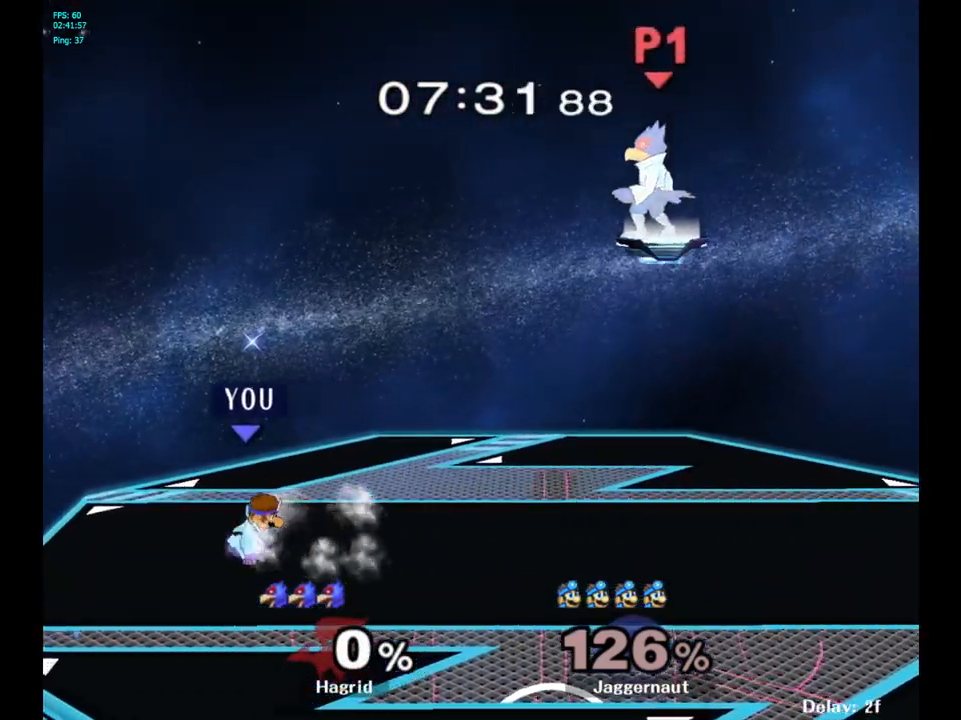
{"buttons": [], "left_stick": "center", "right_stick": "center", "events": [[50, "R1", "down"], [133, "left_stick", "center"], [150, "Y", "up"], [183, "R1", "up"], [233, "left_stick", "down-right"], [283, "Y", "down"], [333, "R1", "down"], [450, "R1", "up"], [450, "Y", "up"], [450, "left_stick", "center"]]}
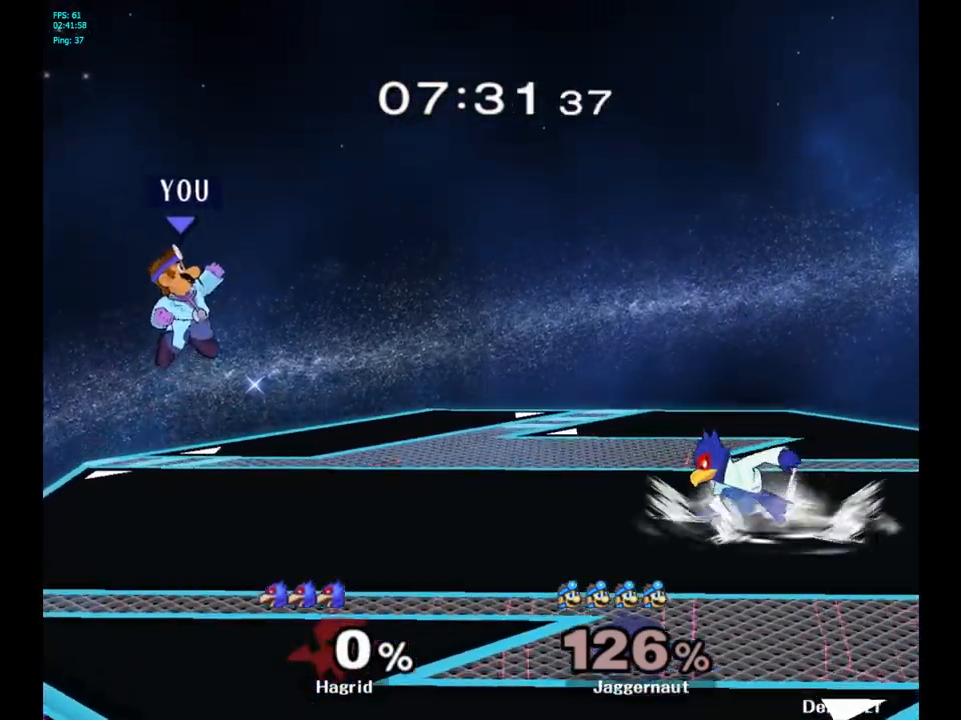
{"buttons": [], "left_stick": "center", "right_stick": "center", "events": [[67, "Y", "down"], [67, "left_stick", "down-left"], [183, "Y", "up"], [250, "left_stick", "center"]]}
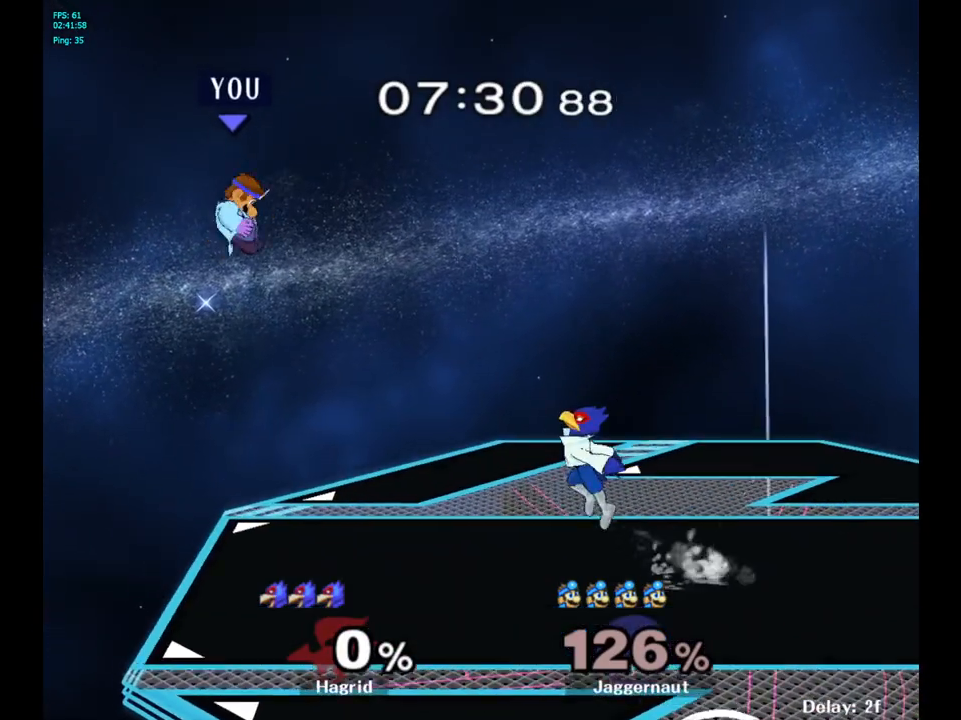
{"buttons": ["R1"], "left_stick": "center", "right_stick": "center", "events": [[100, "left_stick", "down"], [467, "left_stick", "center"], [483, "R1", "down"]]}
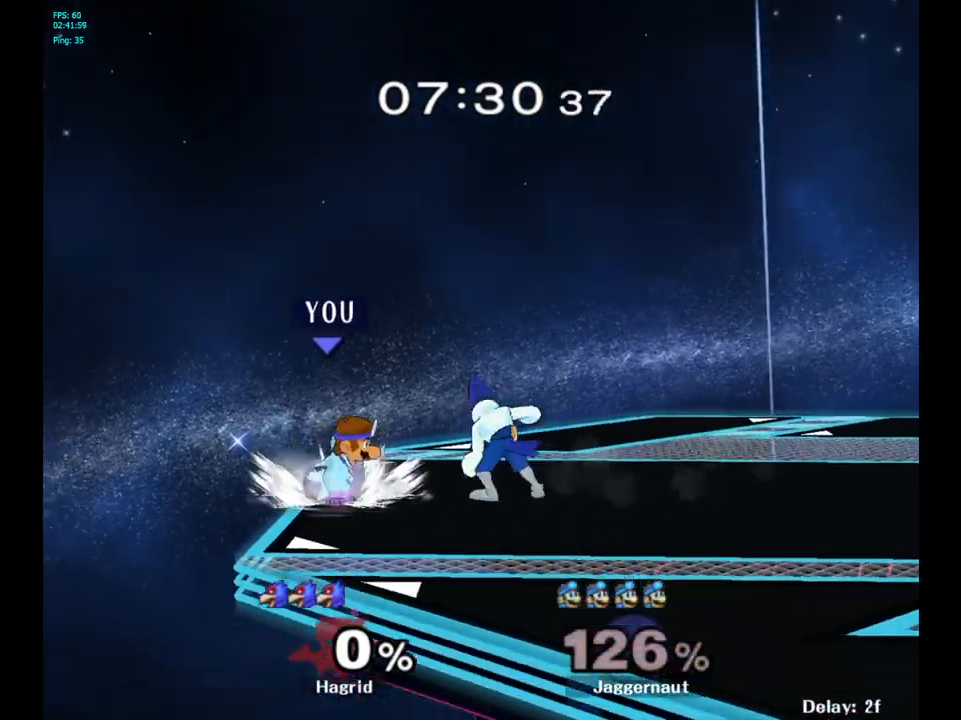
{"buttons": ["R1"], "left_stick": "center", "right_stick": "center", "events": []}
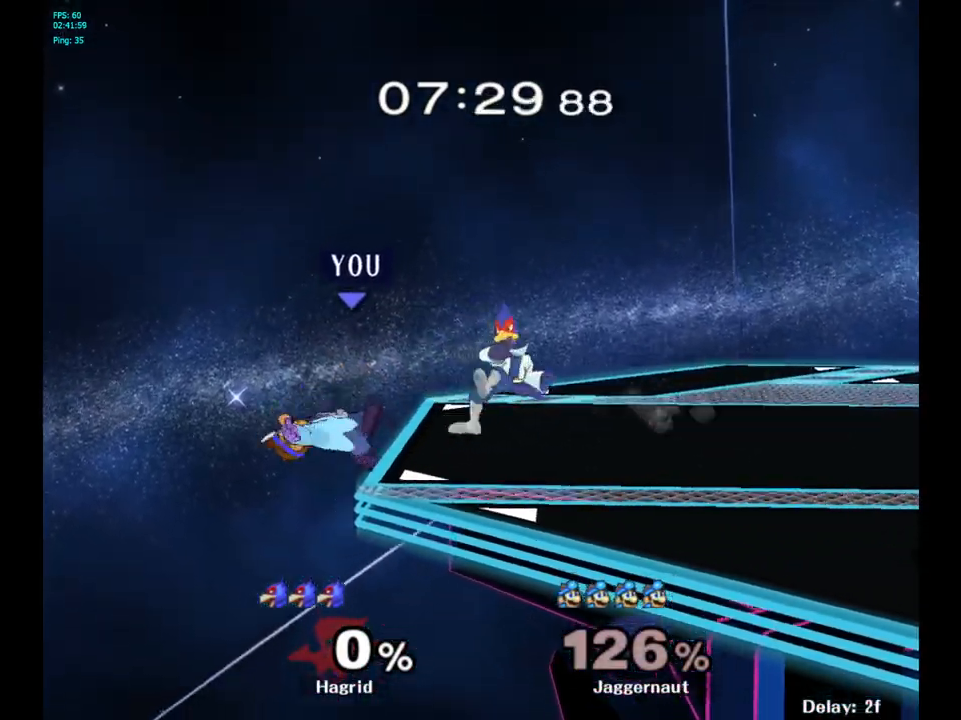
{"buttons": ["Y"], "left_stick": "right", "right_stick": "center", "events": [[200, "R1", "up"], [267, "left_stick", "left"], [367, "left_stick", "down-right"], [400, "Y", "down"], [417, "left_stick", "right"]]}